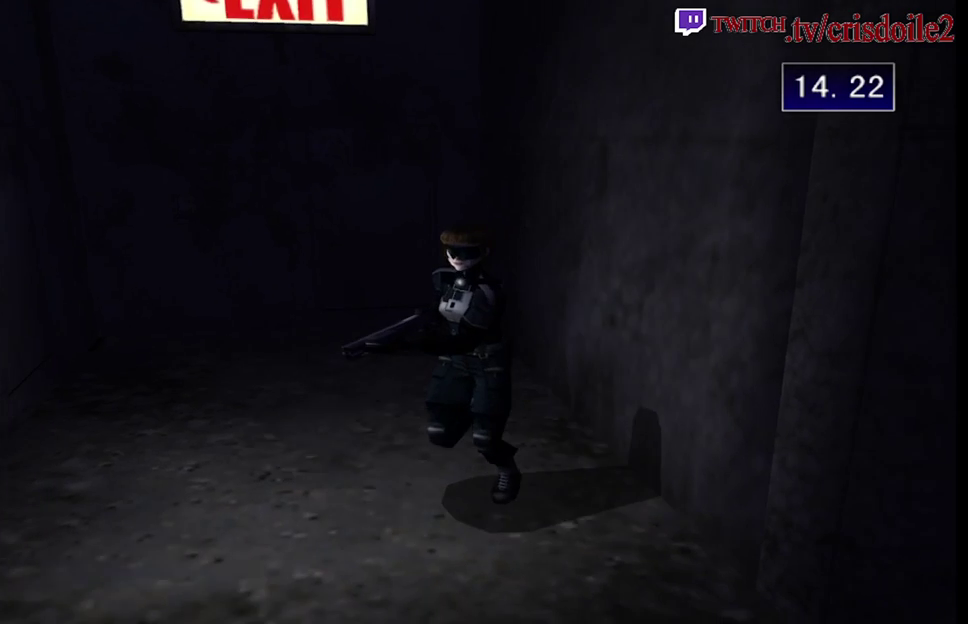
Gameplay with a controller (arcade stick); each line is a JSON object with the inputs held at the frame after it. "events" lists button and stick changes between this image and that frame as [ms after this image, input, new state], when the widget could be followed in between. Not read: DPAD_UP L3 R3.
{"buttons": ["SQUARE"], "left_stick": "up", "events": [[100, "left_stick", "up-left"], [467, "left_stick", "up"]]}
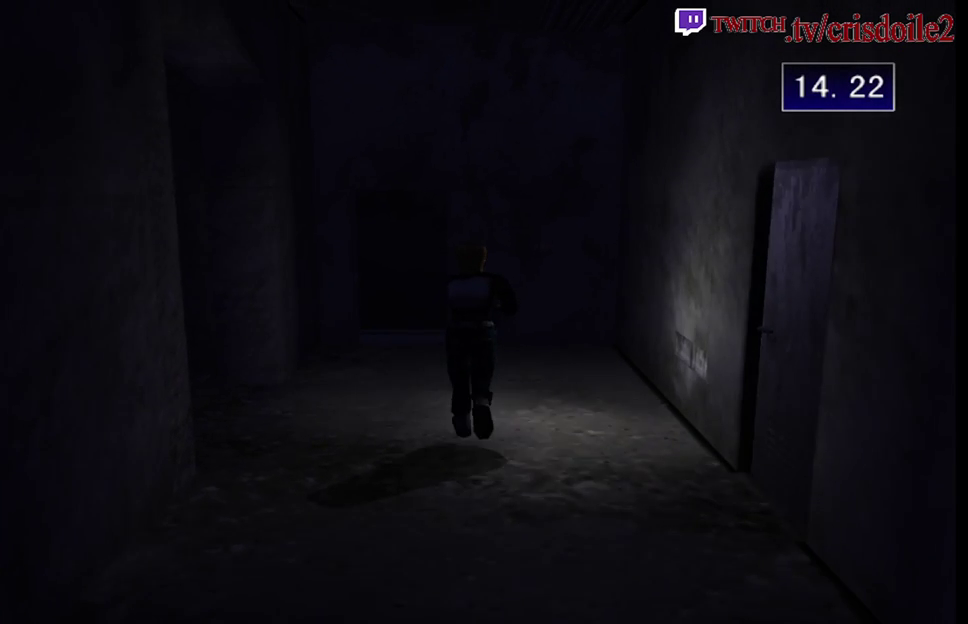
{"buttons": ["SQUARE"], "left_stick": "up", "events": [[83, "left_stick", "up-left"], [267, "left_stick", "up"]]}
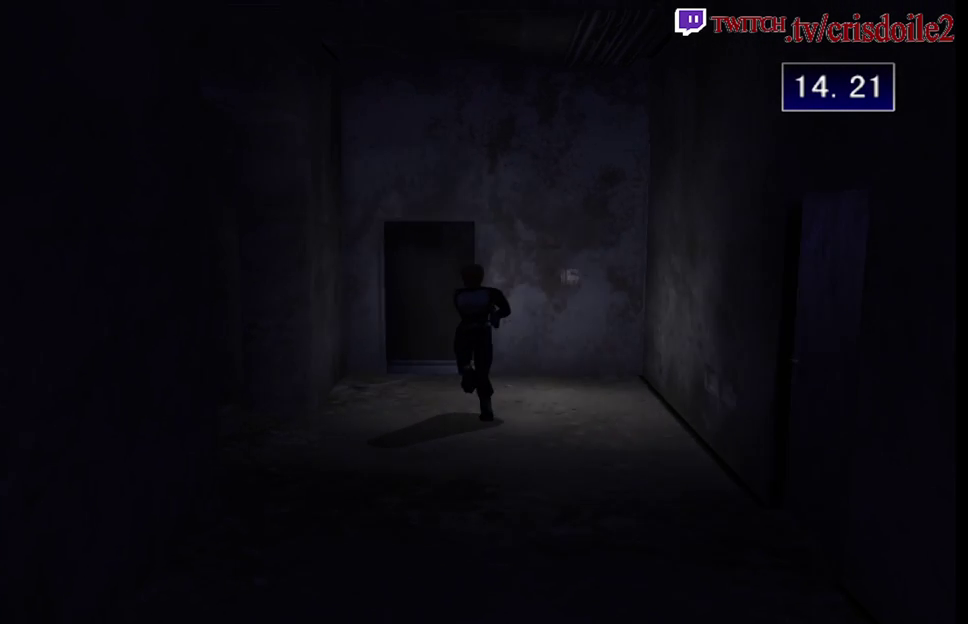
{"buttons": ["CROSS", "SQUARE"], "left_stick": "up-right", "events": [[300, "CROSS", "down"], [383, "CROSS", "up"], [433, "left_stick", "up-right"], [450, "CROSS", "down"]]}
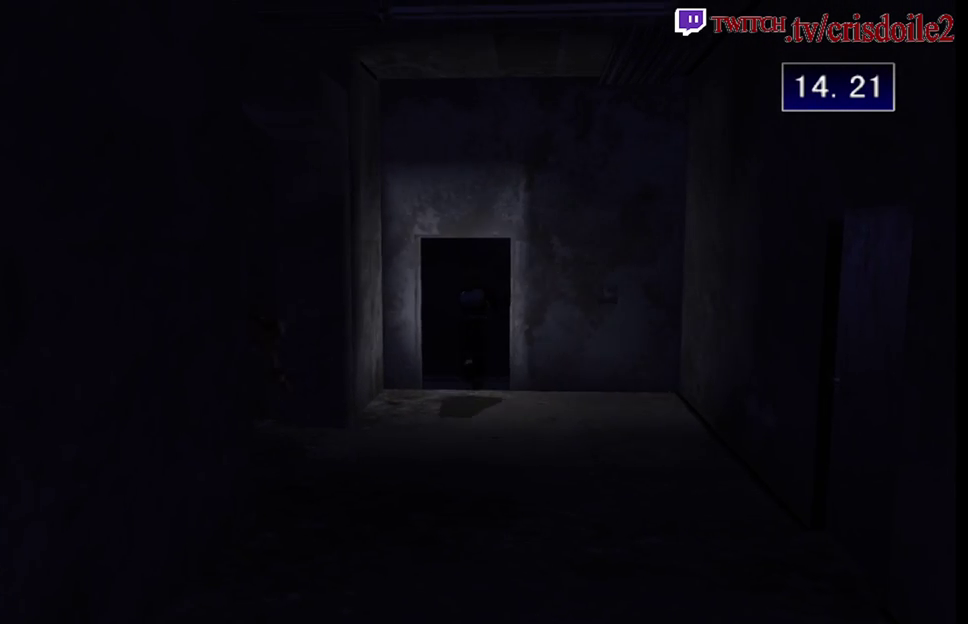
{"buttons": ["SQUARE"], "left_stick": "up-left", "events": [[33, "CROSS", "up"], [83, "left_stick", "up"], [100, "CROSS", "down"], [183, "CROSS", "up"], [367, "left_stick", "up-left"]]}
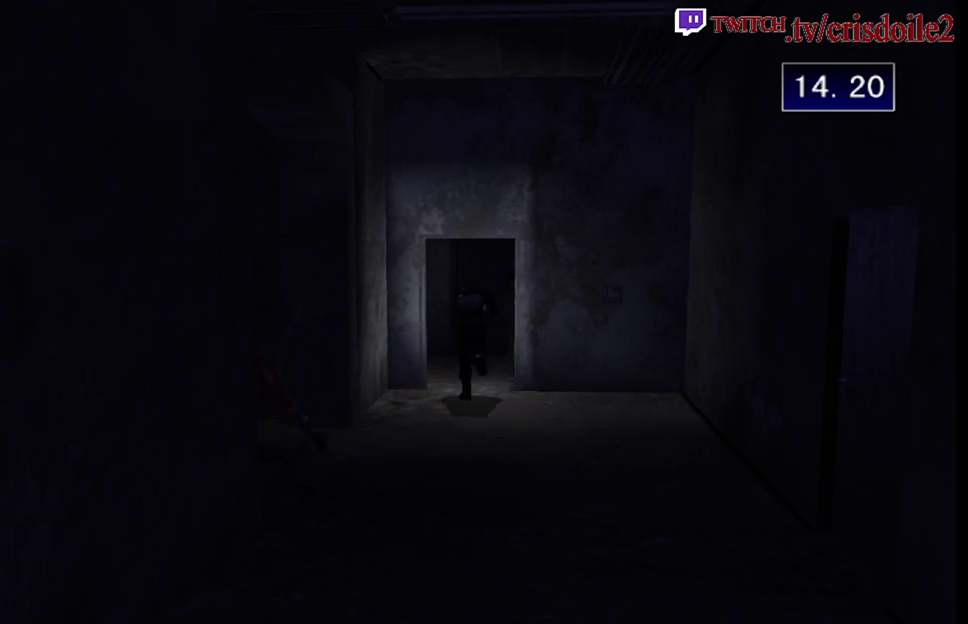
{"buttons": ["SQUARE"], "left_stick": "up-right", "events": [[33, "left_stick", "up"], [100, "left_stick", "up-right"]]}
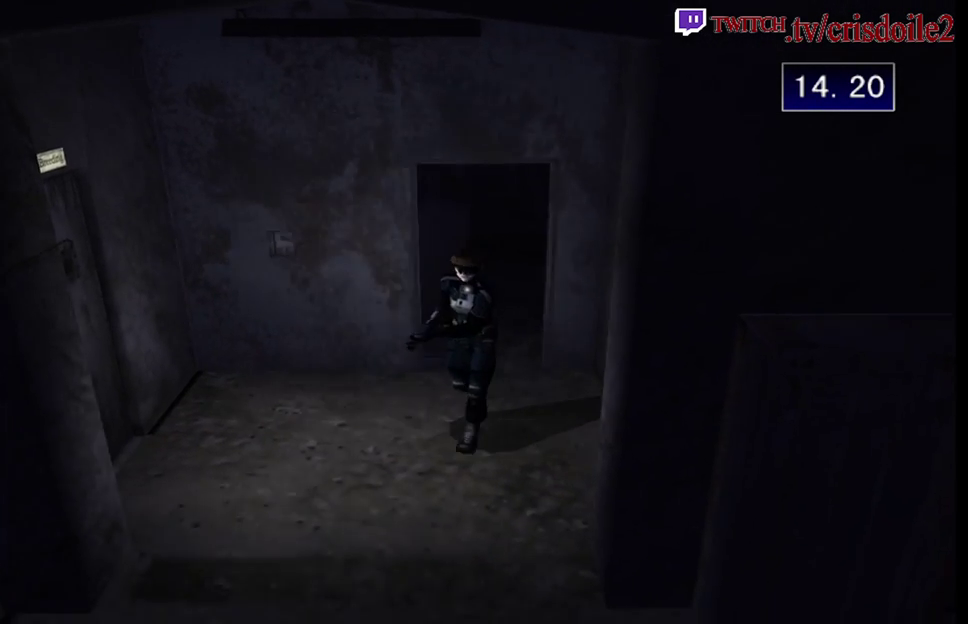
{"buttons": ["SQUARE"], "left_stick": "up-right"}
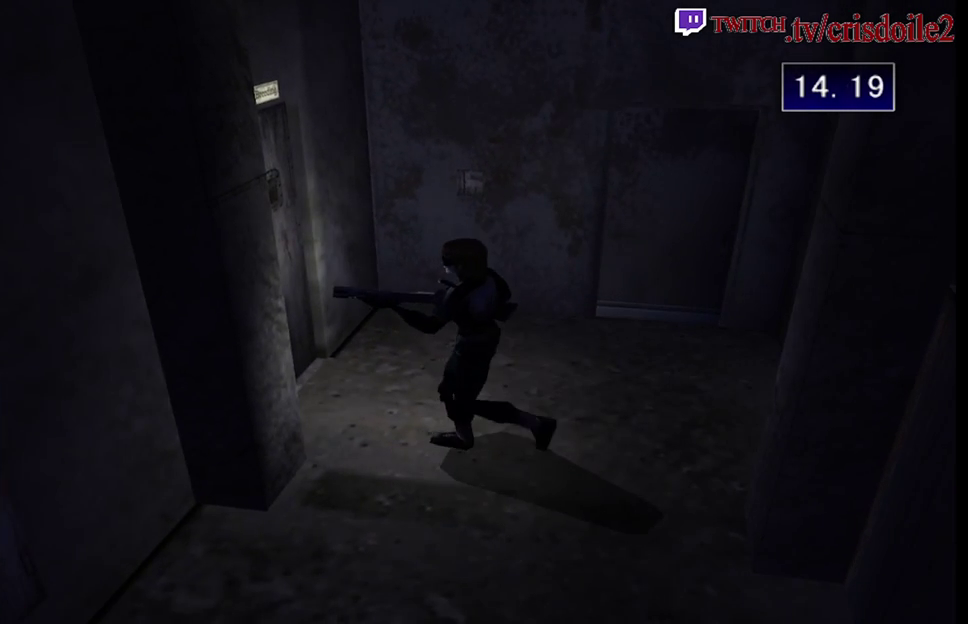
{"buttons": ["SQUARE"], "left_stick": "up", "events": [[167, "left_stick", "up"], [250, "CROSS", "down"], [333, "CROSS", "up"], [400, "CROSS", "down"], [483, "CROSS", "up"]]}
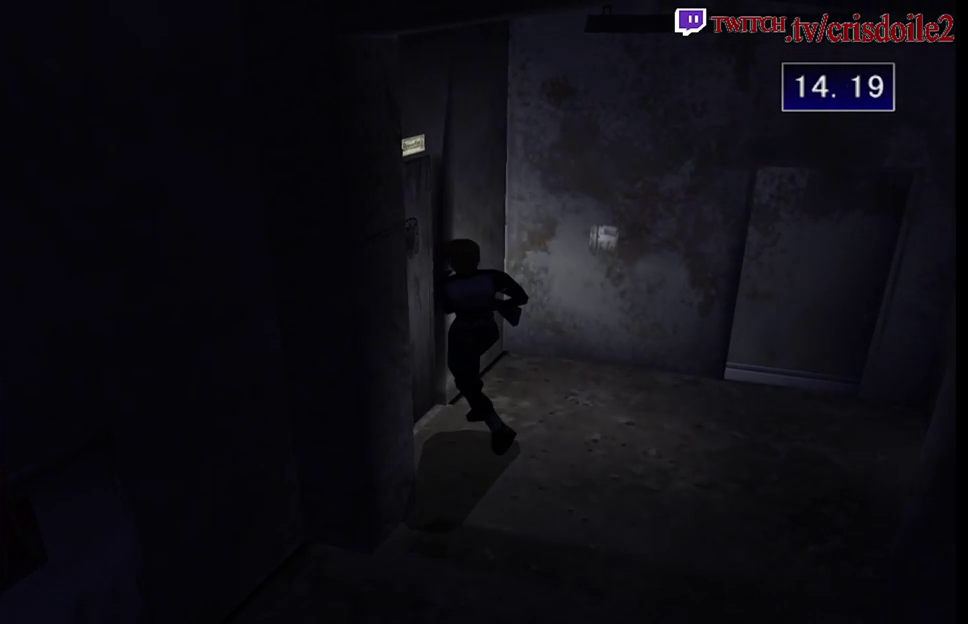
{"buttons": [], "left_stick": "center", "events": [[50, "CROSS", "down"], [133, "CROSS", "up"], [167, "left_stick", "up-left"], [233, "left_stick", "left"], [267, "SQUARE", "up"], [317, "left_stick", "center"], [400, "CROSS", "down"], [483, "CROSS", "up"]]}